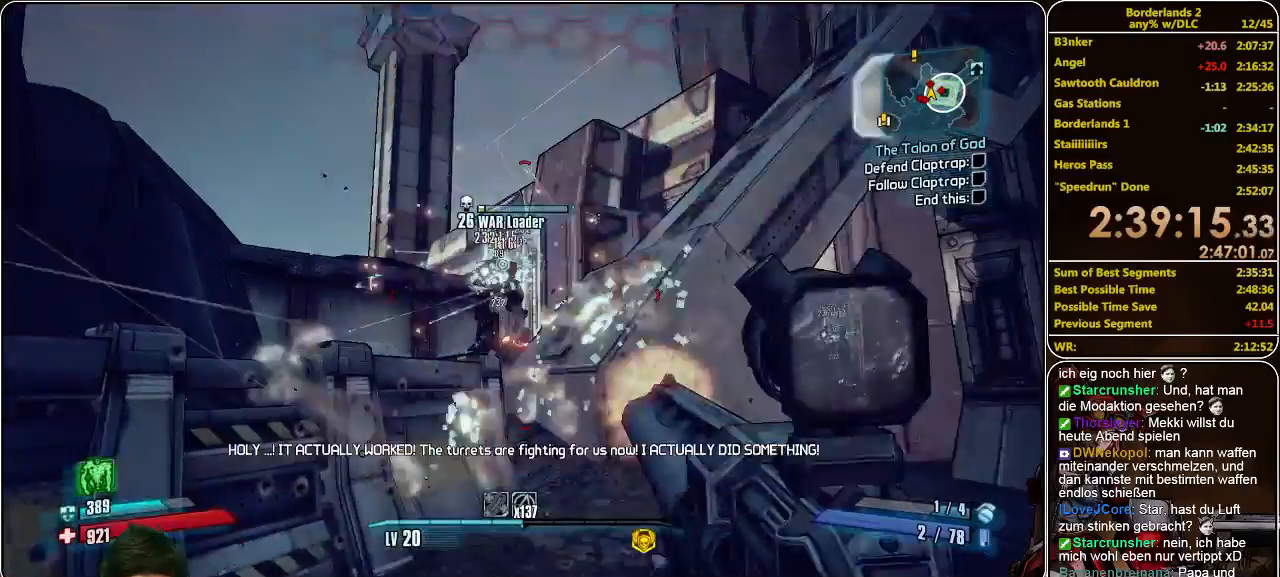
Gameplay with keyboard and mouse; each line is a JSON object with the keys and mouse buttons held at the frame after it. "events" lists presses ("down") and releases ("up") of "a", "alt", "c", "ctrl", "d", "e", "f", "q", "r", "s", "shift", "space", "tab", "v", "w", "x", "z", "mouse_left", "mouse_middle", "mouse_right", "mouse_wheel_up" and "mouse_wheel_down" between this image and that frame as [ms after this image, input, new state], when the widget could be followed in between. "mouse_left", "mouse_middle", "mouse_right", "mouse_wheel_up", "mouse_wheel_down" = the "left", "middle", "right", "wheel_up", "wheel_down" buttons of the "mouse" list. No other keys are recorded. Mouse movement is not recorded.
{"keys": ["w"], "mouse": [], "events": [[33, "mouse_left", "up"], [133, "mouse_left", "down"], [233, "mouse_left", "up"], [266, "mouse_left", "down"], [333, "d", "down"], [366, "mouse_left", "up"], [433, "mouse_left", "down"], [433, "w", "down"], [500, "d", "up"], [500, "mouse_left", "up"]]}
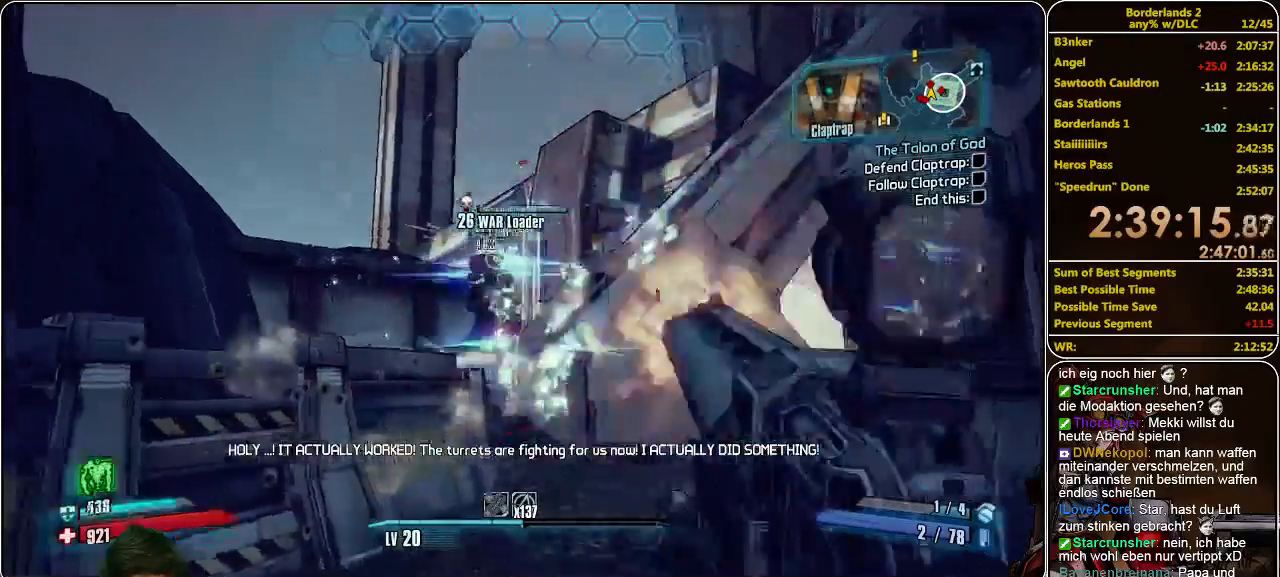
{"keys": [], "mouse": ["left"], "events": [[100, "mouse_left", "down"], [166, "mouse_left", "up"], [266, "mouse_left", "down"], [366, "mouse_left", "up"], [400, "mouse_left", "down"], [433, "w", "up"]]}
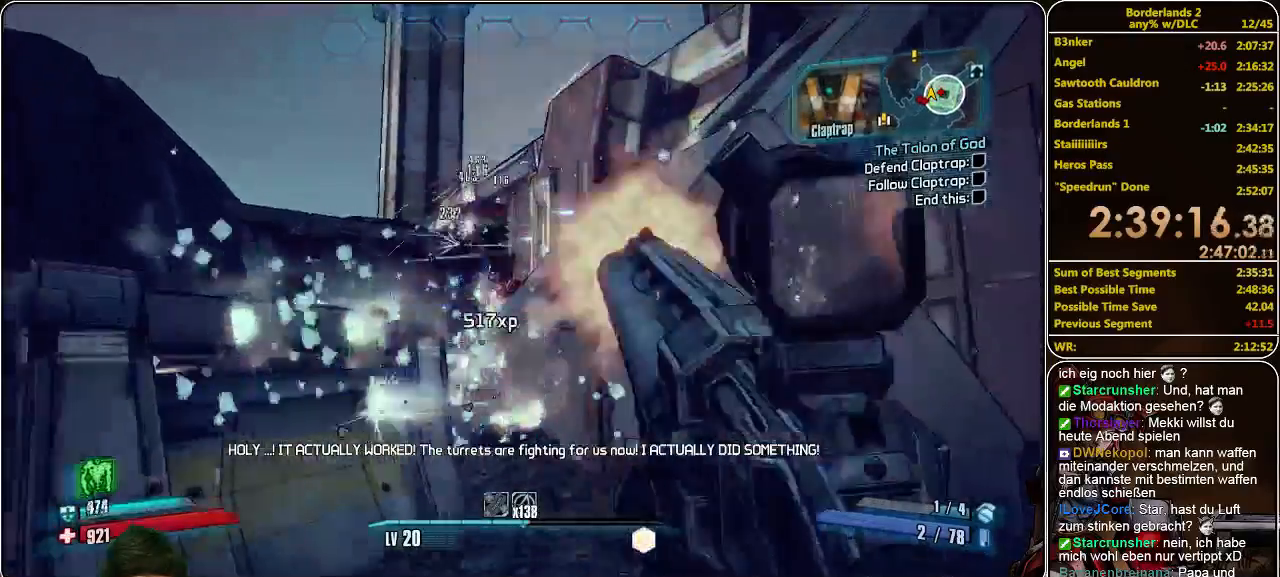
{"keys": ["shift", "w"], "mouse": [], "events": [[66, "mouse_left", "up"], [133, "d", "down"], [200, "mouse_left", "down"], [200, "w", "down"], [233, "mouse_left", "up"], [300, "d", "up"], [466, "shift", "down"]]}
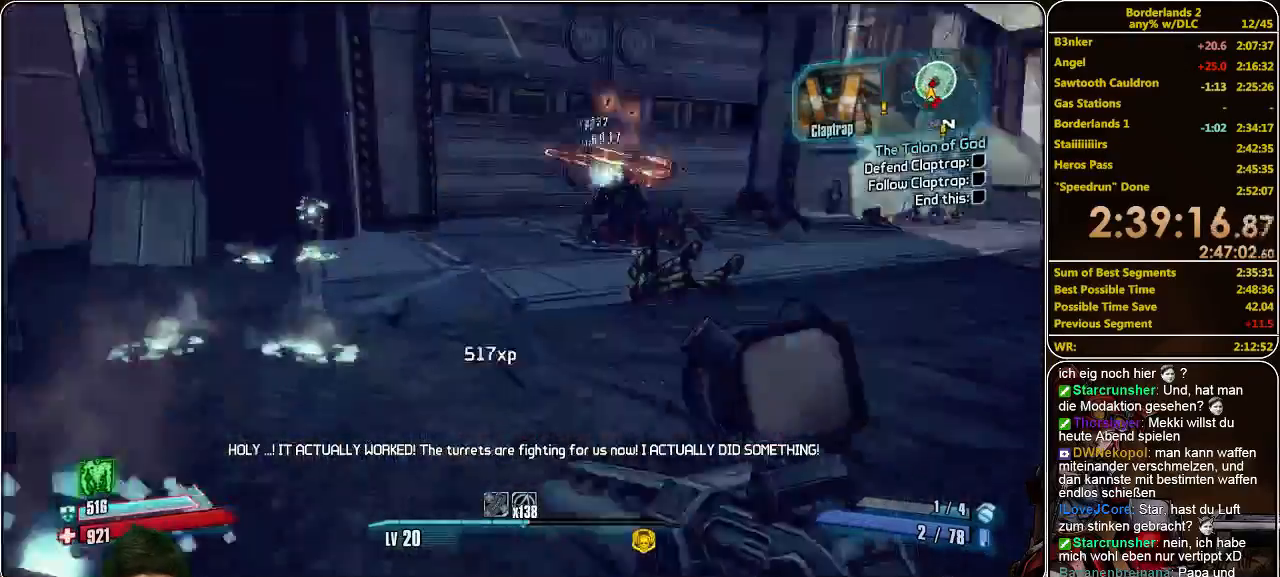
{"keys": ["w"], "mouse": [], "events": [[133, "mouse_left", "down"], [200, "mouse_left", "up"], [266, "mouse_left", "down"], [266, "shift", "up"], [333, "mouse_left", "up"], [400, "mouse_left", "down"], [500, "mouse_left", "up"]]}
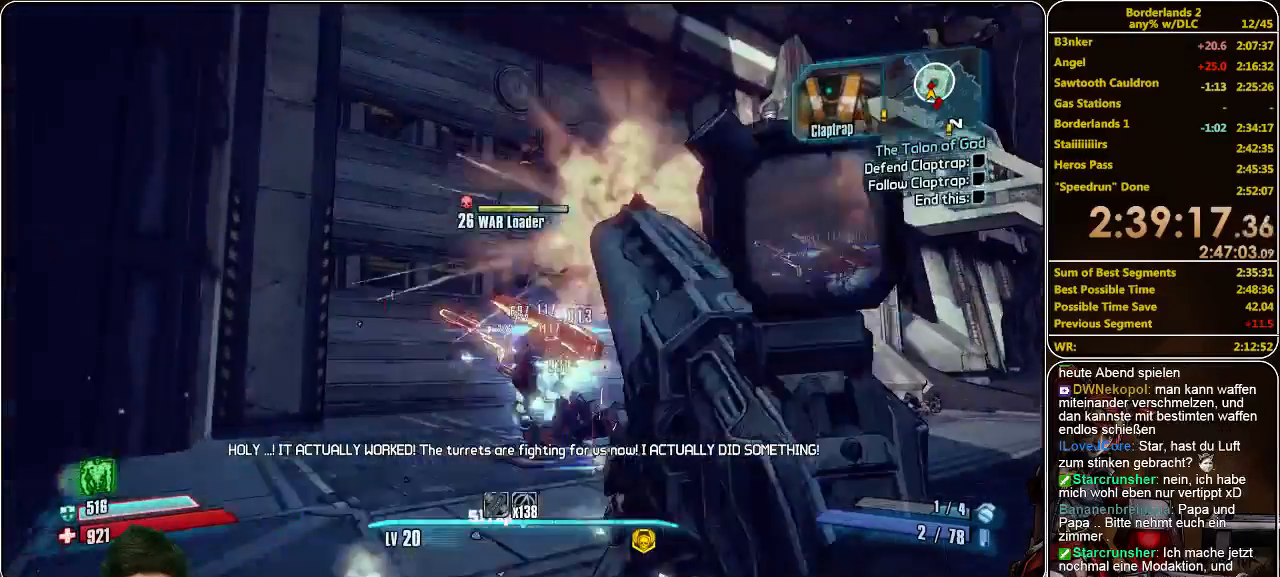
{"keys": ["d", "w"], "mouse": ["left"], "events": [[100, "d", "down"], [100, "w", "up"], [133, "mouse_left", "down"], [233, "mouse_left", "up"], [300, "mouse_left", "down"], [366, "mouse_left", "up"], [366, "w", "down"], [466, "mouse_left", "down"]]}
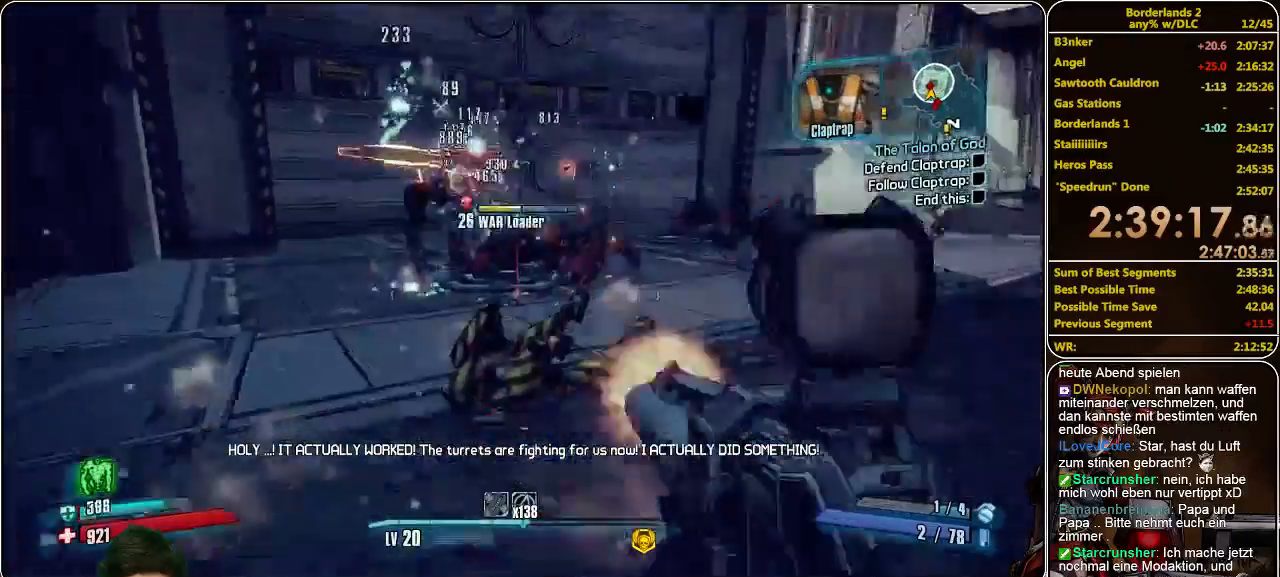
{"keys": [], "mouse": [], "events": [[33, "mouse_left", "up"], [100, "mouse_left", "down"], [133, "w", "up"], [166, "mouse_left", "up"], [233, "d", "up"], [233, "mouse_left", "down"], [333, "mouse_left", "up"], [400, "mouse_left", "down"], [466, "mouse_left", "up"]]}
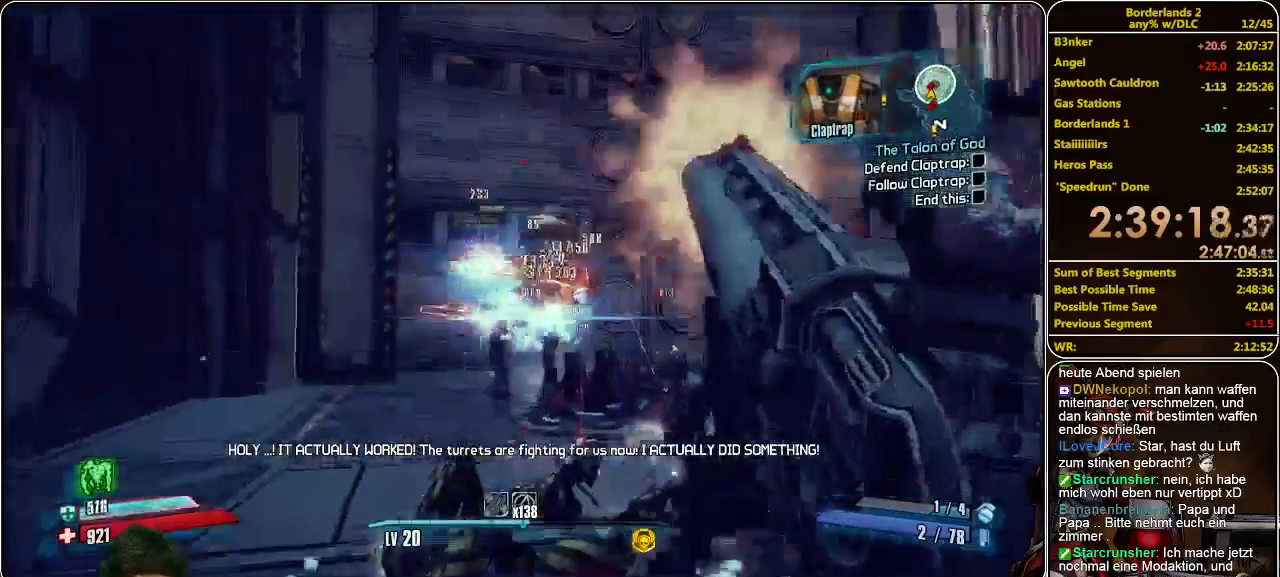
{"keys": [], "mouse": ["left"], "events": [[100, "mouse_left", "down"], [133, "mouse_left", "up"], [233, "mouse_left", "down"], [266, "mouse_left", "up"], [366, "mouse_left", "down"], [433, "mouse_left", "up"], [500, "mouse_left", "down"]]}
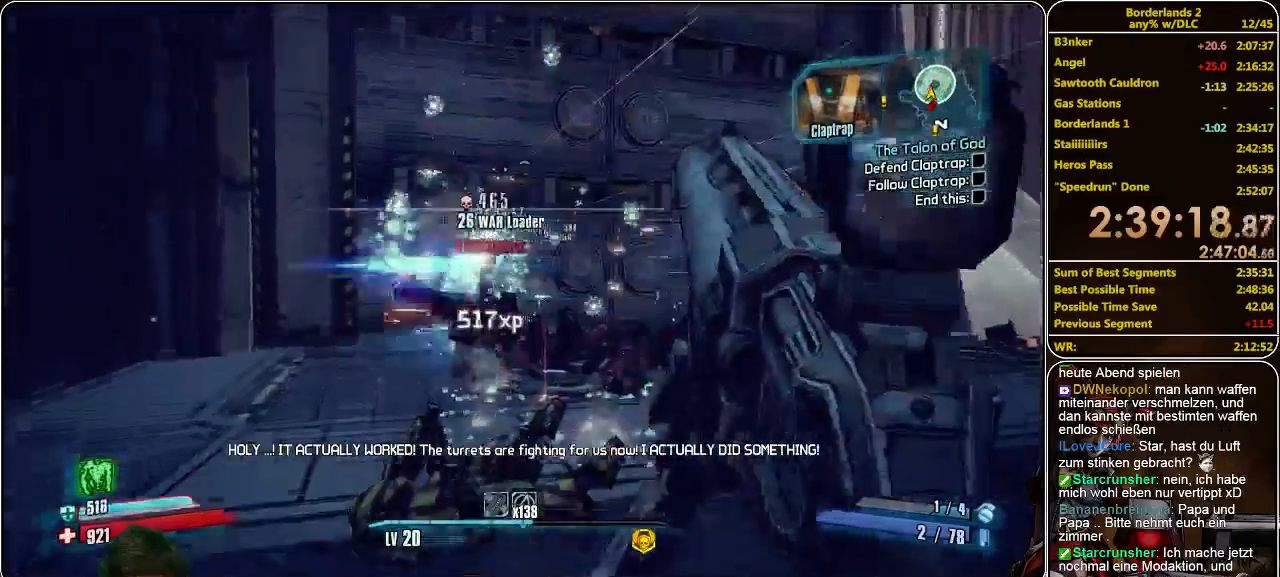
{"keys": ["w"], "mouse": [], "events": [[133, "mouse_left", "up"], [200, "mouse_left", "down"], [300, "mouse_left", "up"], [366, "mouse_left", "down"], [366, "w", "down"], [466, "mouse_left", "up"]]}
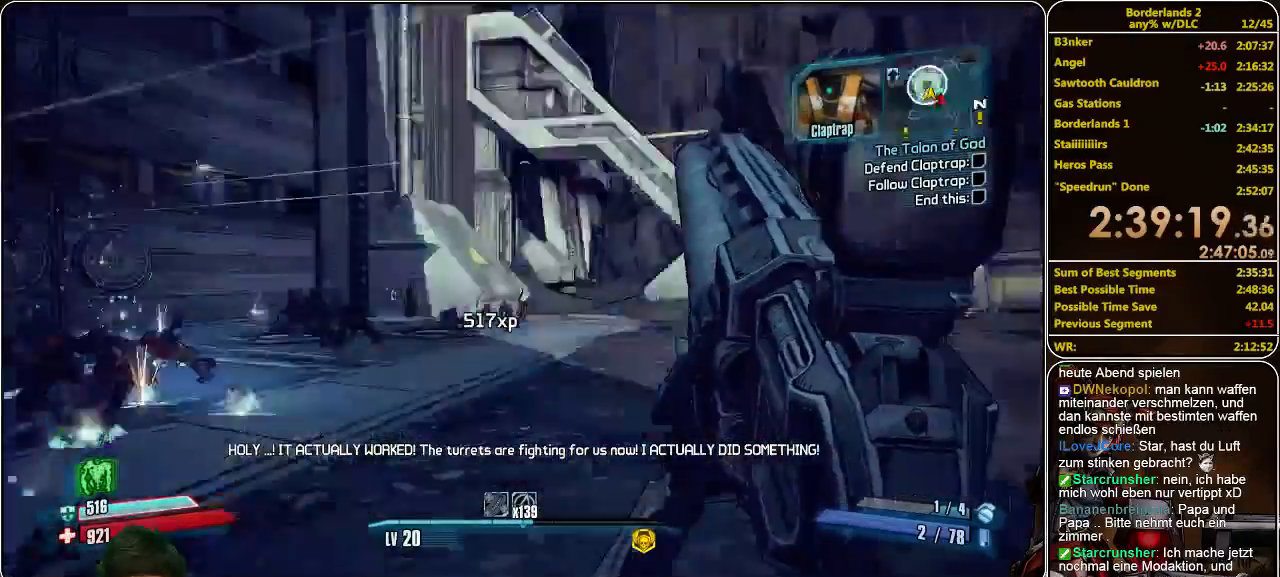
{"keys": ["w"], "mouse": [], "events": [[33, "mouse_left", "down"], [100, "mouse_left", "up"], [200, "mouse_left", "down"], [300, "mouse_left", "up"]]}
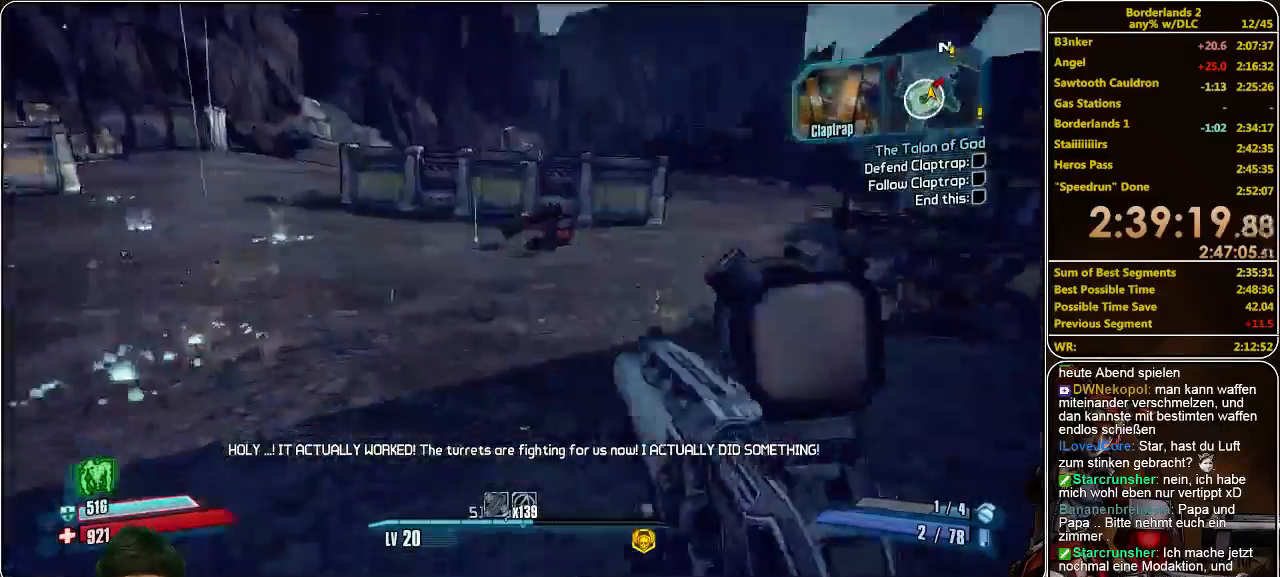
{"keys": ["a", "shift", "w"], "mouse": [], "events": [[33, "shift", "down"], [200, "a", "down"]]}
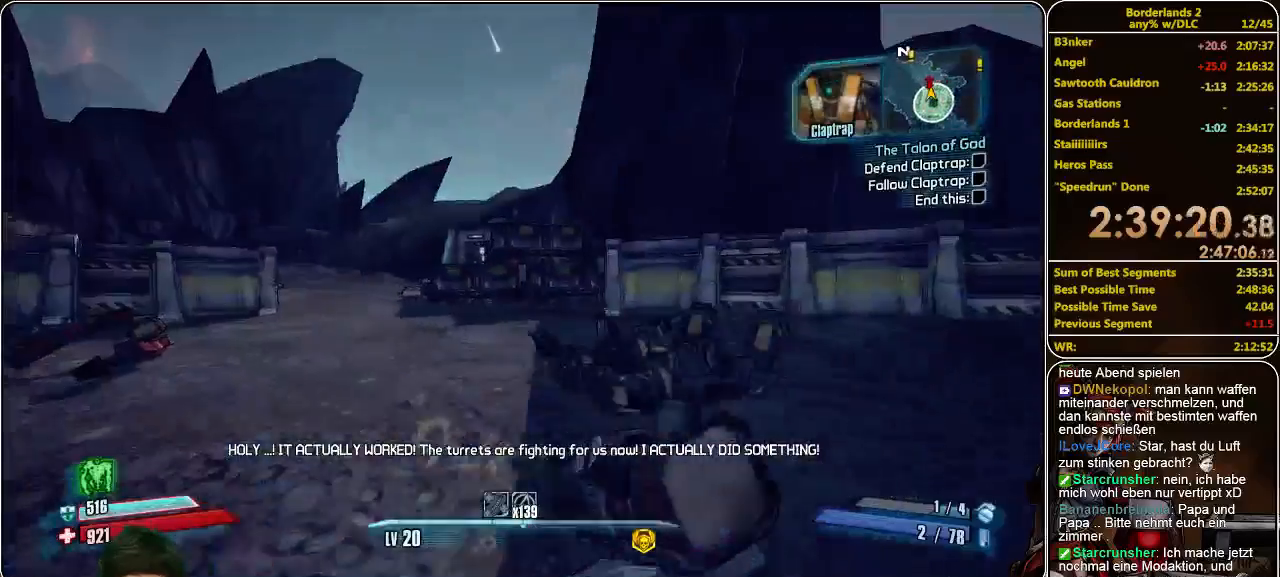
{"keys": ["a", "shift", "w"], "mouse": [], "events": []}
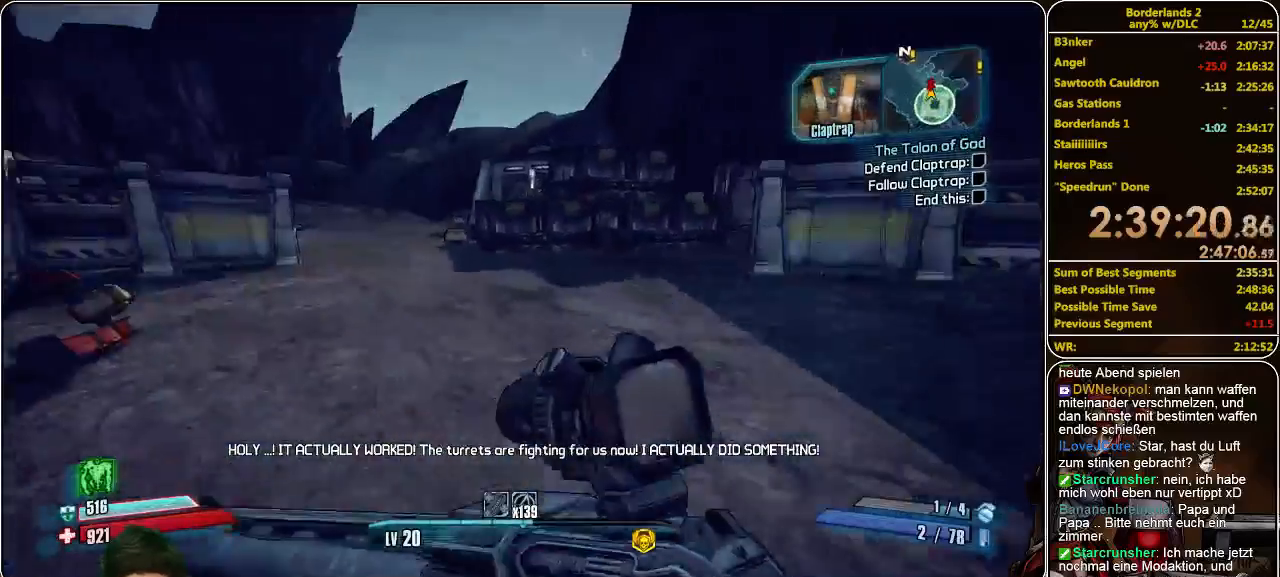
{"keys": ["a", "shift", "w"], "mouse": [], "events": [[33, "space", "down"], [133, "space", "up"], [200, "mouse_left", "down"], [300, "mouse_left", "up"], [333, "mouse_left", "down"], [466, "mouse_left", "up"]]}
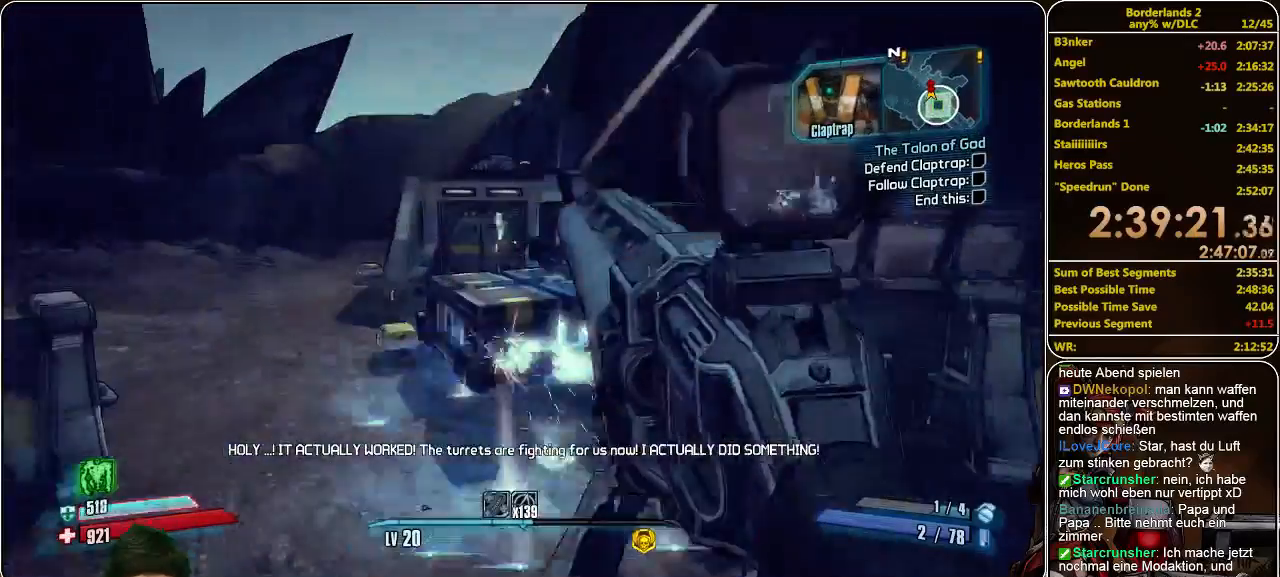
{"keys": ["a", "w"], "mouse": ["left"], "events": [[33, "mouse_left", "down"], [33, "shift", "up"], [133, "mouse_left", "up"], [200, "mouse_left", "down"], [233, "mouse_left", "up"], [333, "mouse_left", "down"], [433, "mouse_left", "up"], [500, "mouse_left", "down"]]}
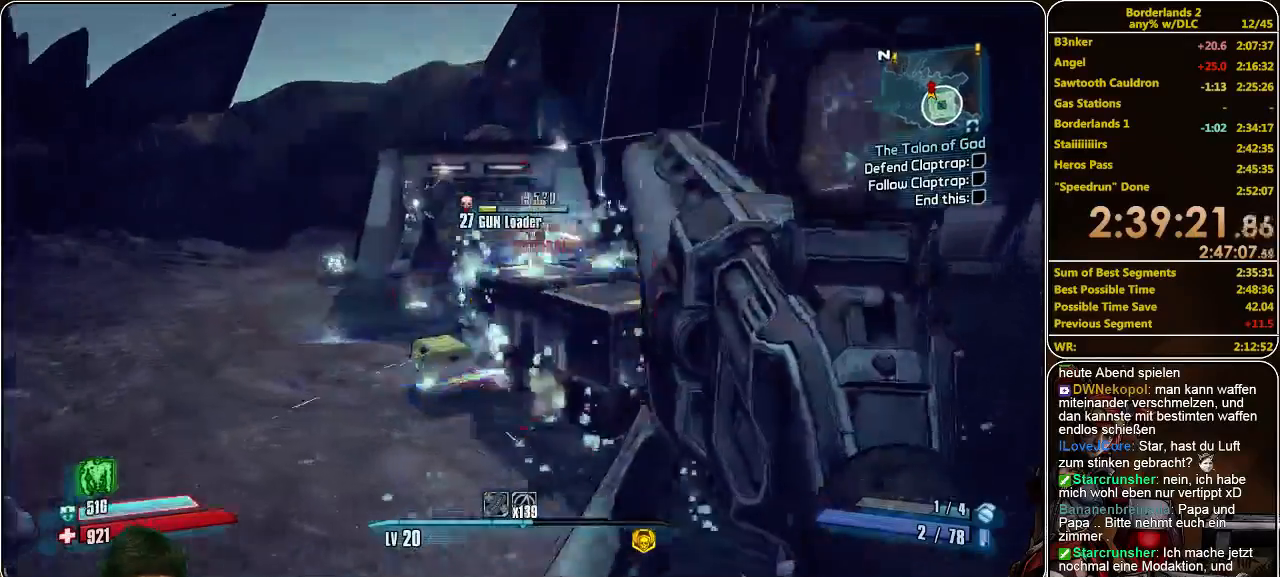
{"keys": ["w"], "mouse": [], "events": [[66, "w", "up"], [133, "mouse_left", "up"], [200, "mouse_left", "down"], [233, "a", "up"], [300, "mouse_left", "up"], [300, "w", "down"], [366, "mouse_left", "down"], [466, "mouse_left", "up"]]}
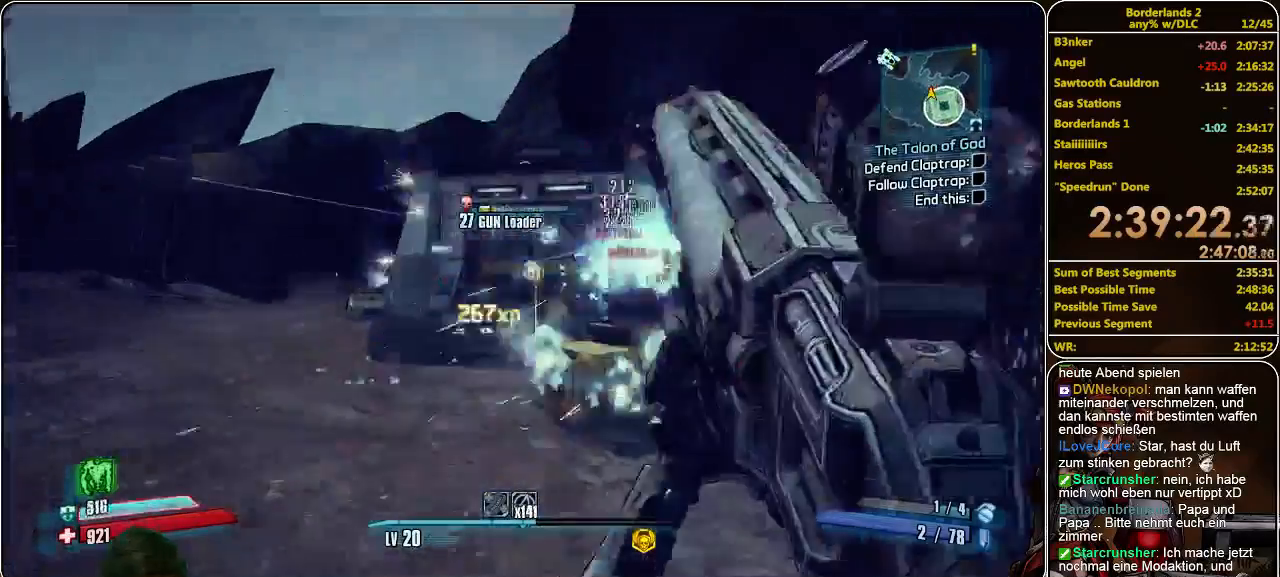
{"keys": [], "mouse": [], "events": [[66, "mouse_left", "down"], [133, "mouse_left", "up"], [200, "w", "up"], [233, "mouse_left", "down"], [300, "mouse_left", "up"], [400, "mouse_left", "down"], [466, "mouse_left", "up"]]}
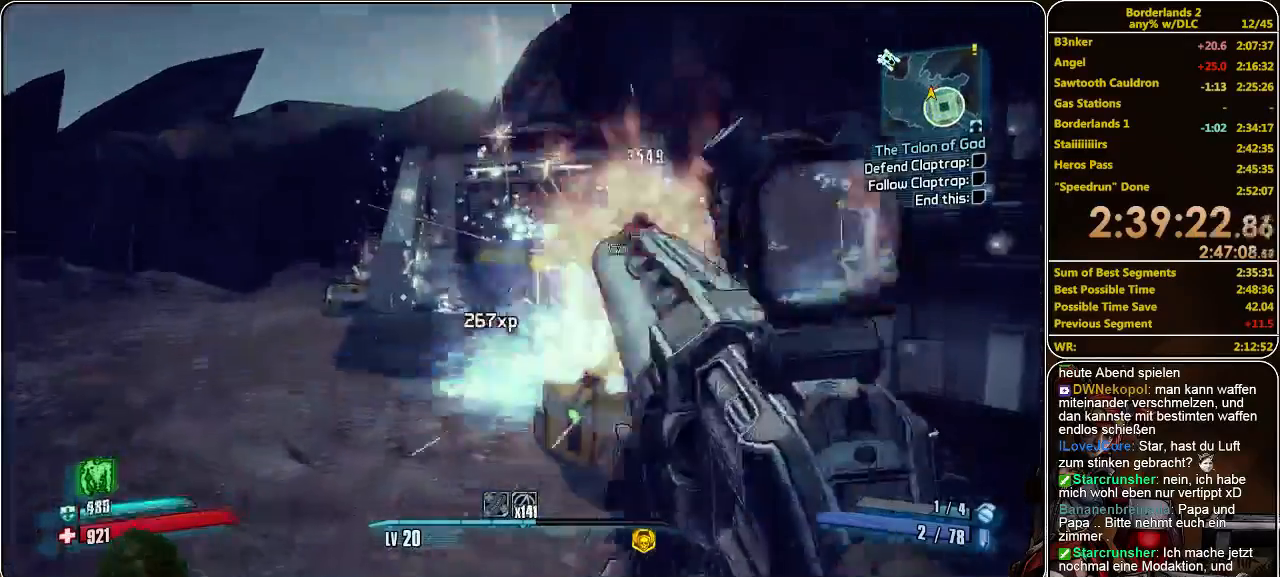
{"keys": [], "mouse": [], "events": [[100, "mouse_left", "down"], [133, "mouse_left", "up"], [233, "mouse_left", "down"], [300, "mouse_left", "up"], [400, "mouse_left", "down"], [466, "mouse_left", "up"]]}
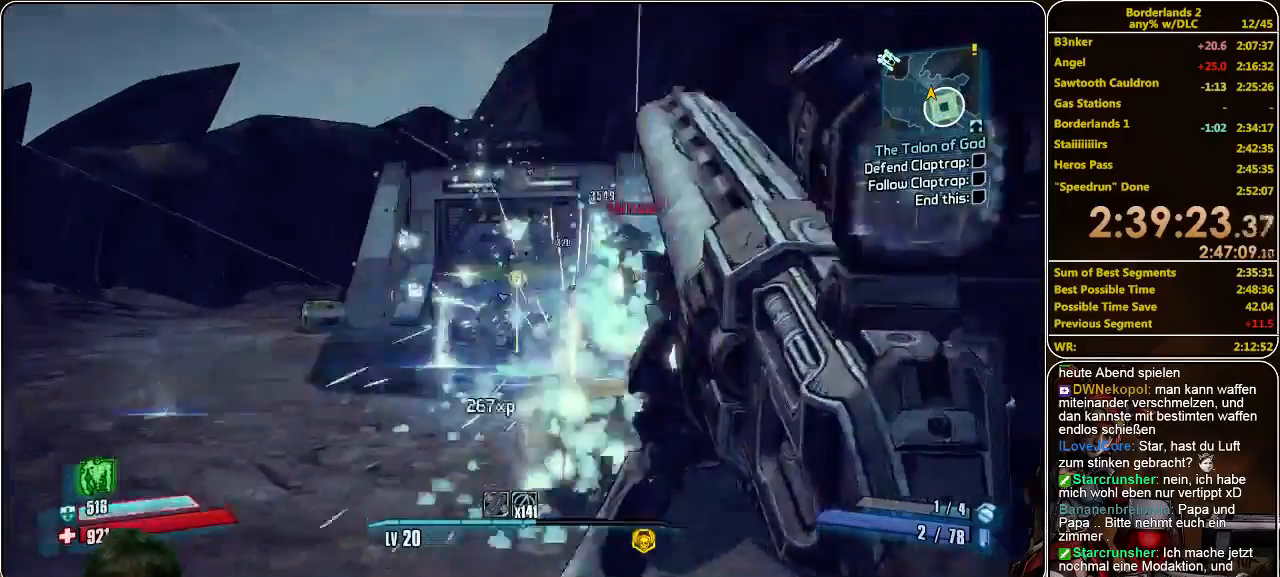
{"keys": [], "mouse": [], "events": [[66, "mouse_left", "down"], [133, "mouse_left", "up"], [200, "mouse_left", "down"], [266, "mouse_left", "up"], [366, "mouse_left", "down"], [433, "mouse_left", "up"]]}
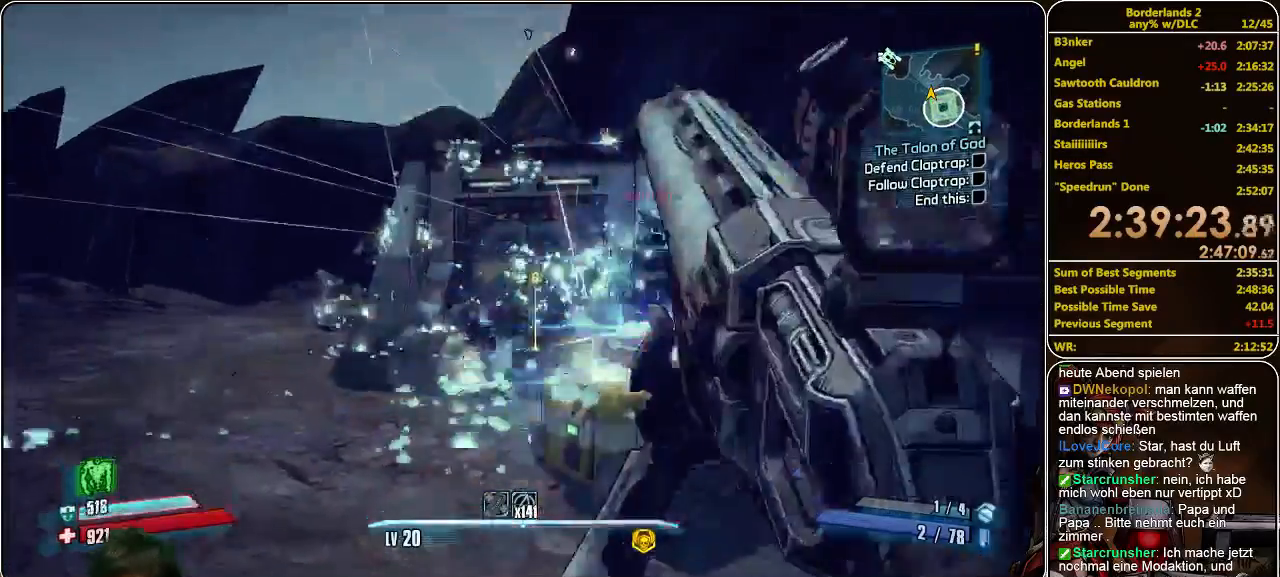
{"keys": ["a", "w"], "mouse": [], "events": [[33, "mouse_left", "down"], [100, "mouse_left", "up"], [166, "a", "down"], [166, "mouse_left", "down"], [233, "mouse_left", "up"], [233, "w", "down"], [333, "mouse_left", "down"], [466, "mouse_left", "up"]]}
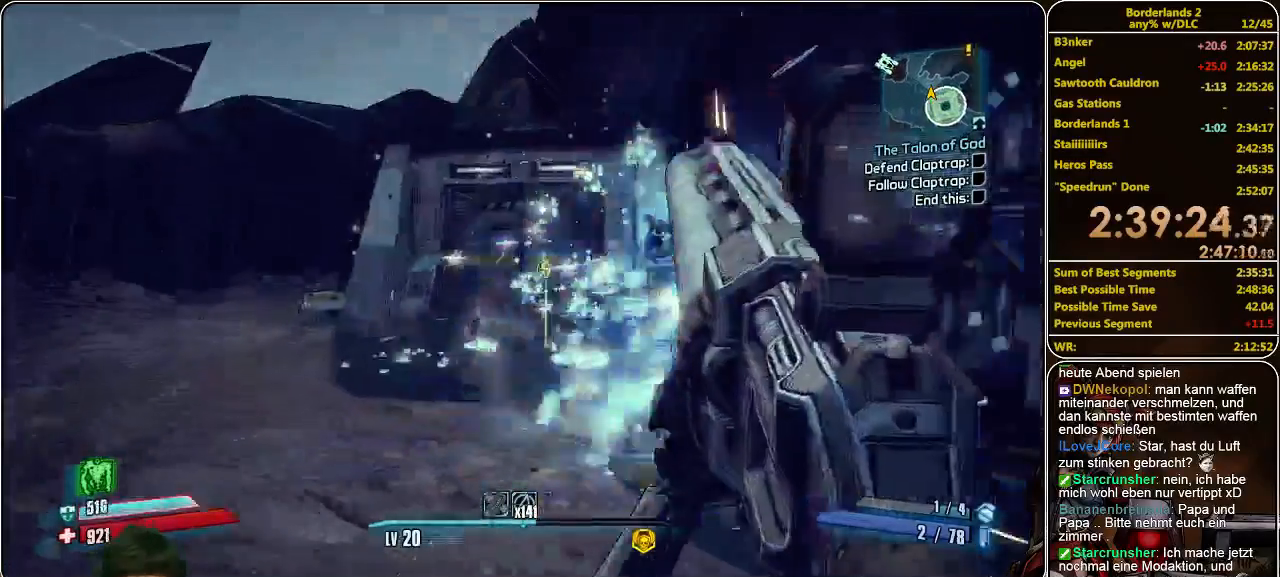
{"keys": [], "mouse": [], "events": [[33, "mouse_left", "down"], [133, "mouse_left", "up"], [166, "mouse_left", "down"], [233, "w", "up"], [266, "mouse_left", "up"], [300, "a", "up"]]}
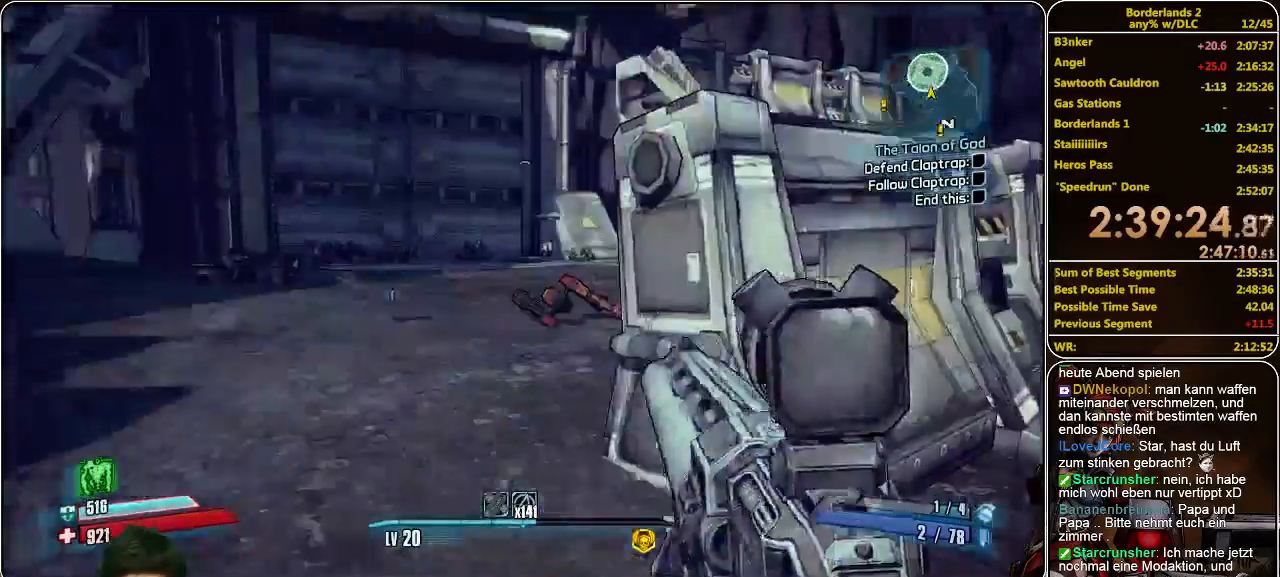
{"keys": ["shift", "w"], "mouse": [], "events": [[100, "w", "down"], [166, "shift", "down"]]}
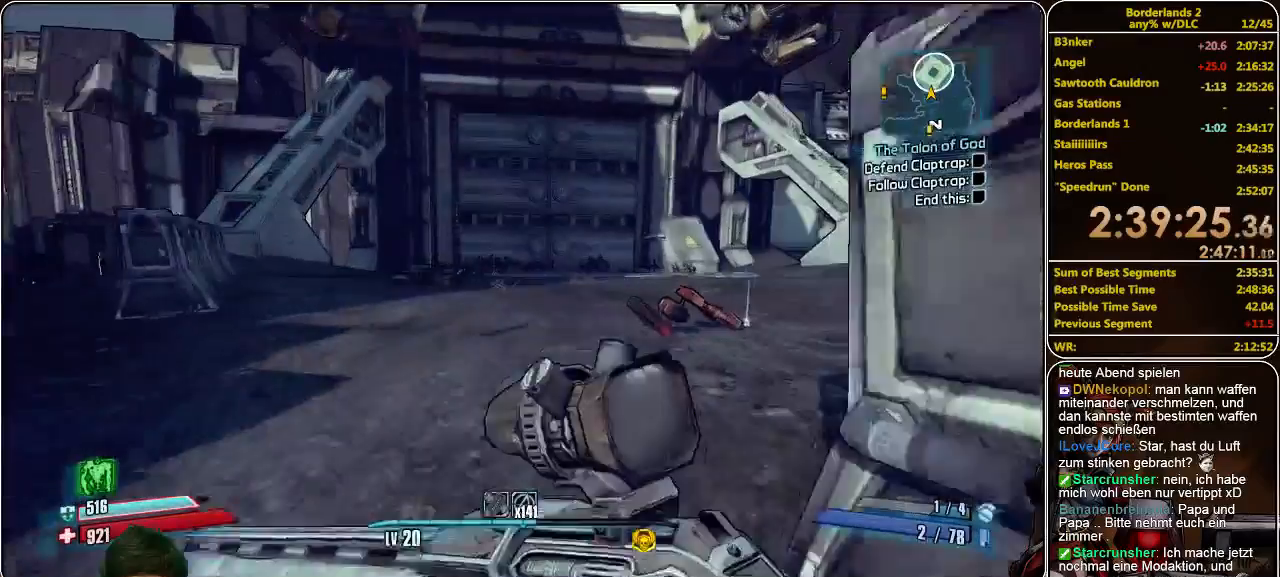
{"keys": [], "mouse": [], "events": [[233, "shift", "up"], [333, "w", "up"]]}
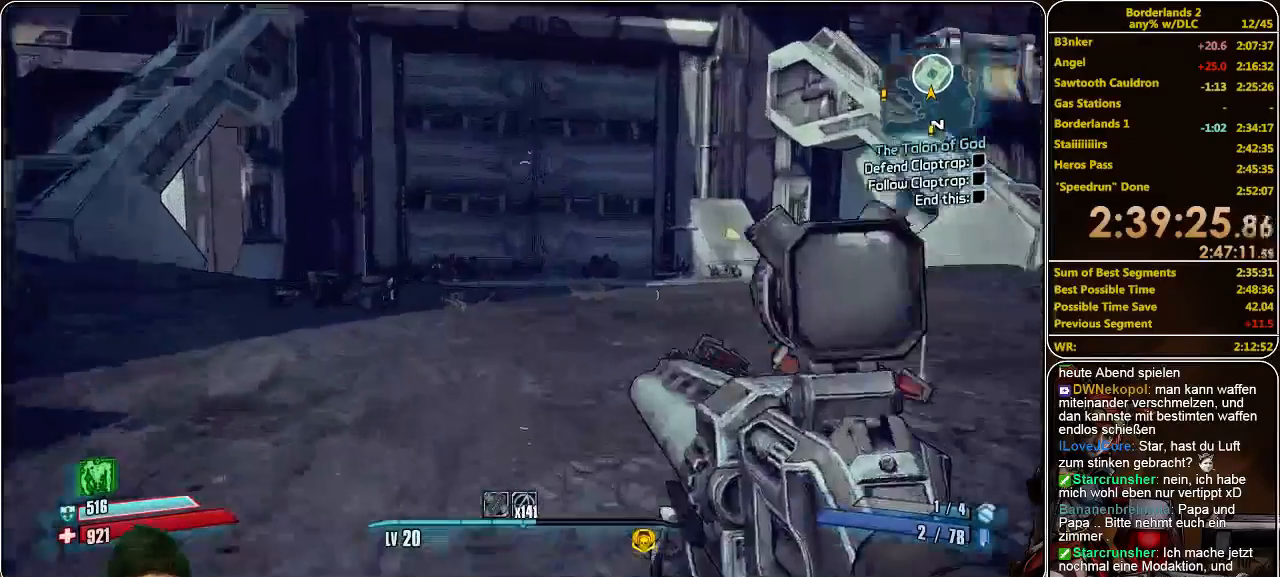
{"keys": [], "mouse": [], "events": [[133, "mouse_left", "down"], [200, "mouse_left", "up"], [400, "mouse_left", "down"], [500, "mouse_left", "up"]]}
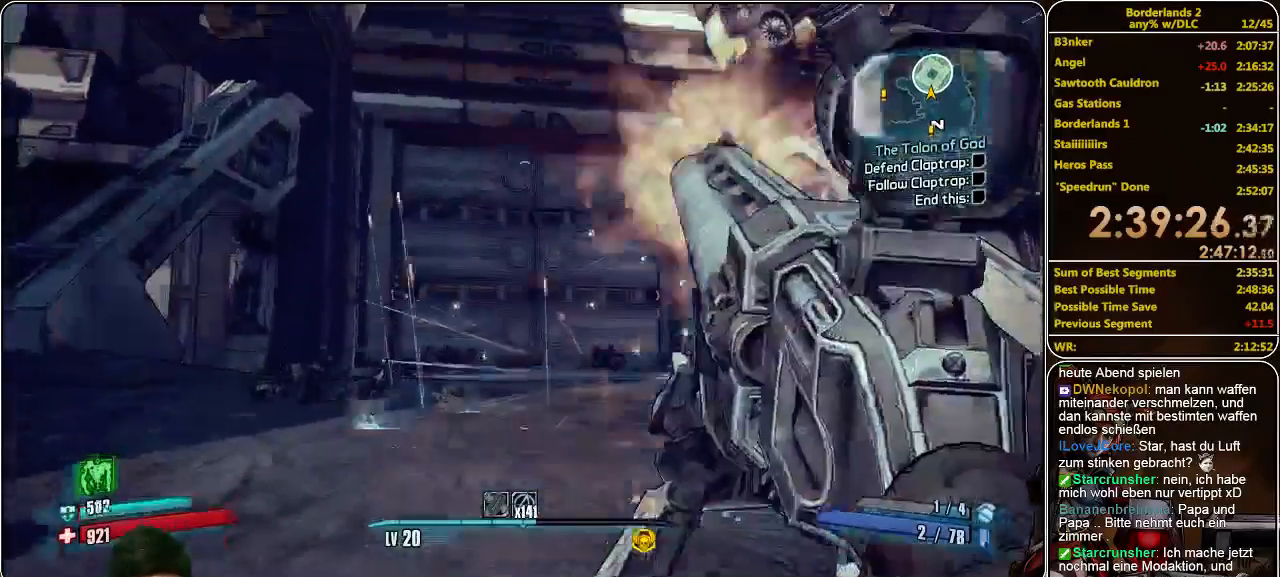
{"keys": [], "mouse": [], "events": []}
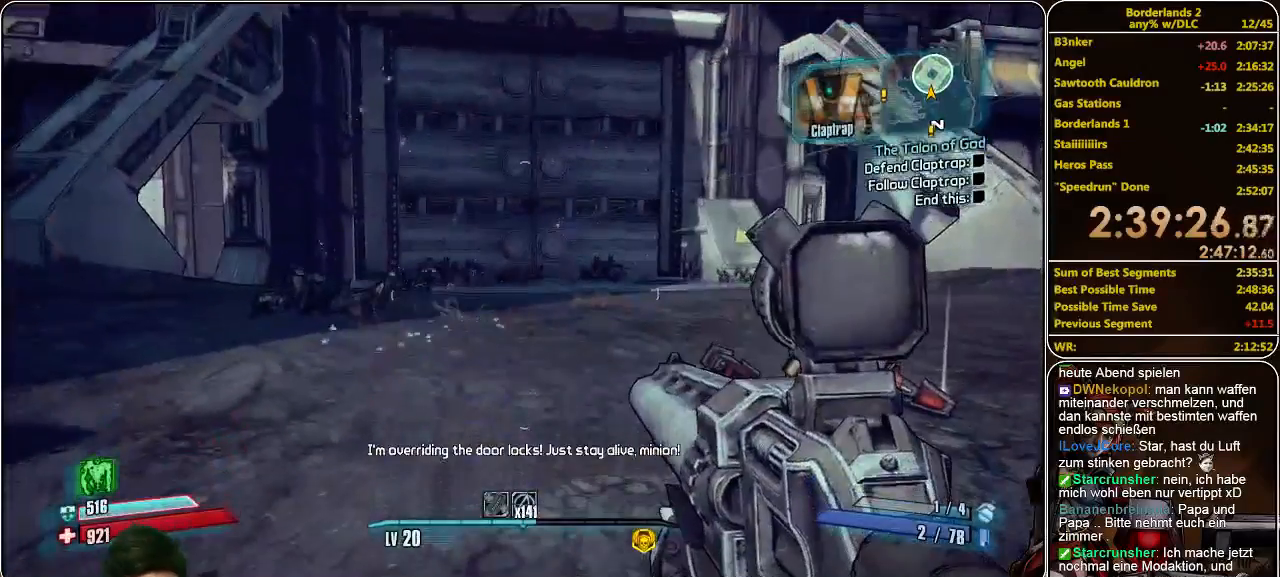
{"keys": [], "mouse": [], "events": []}
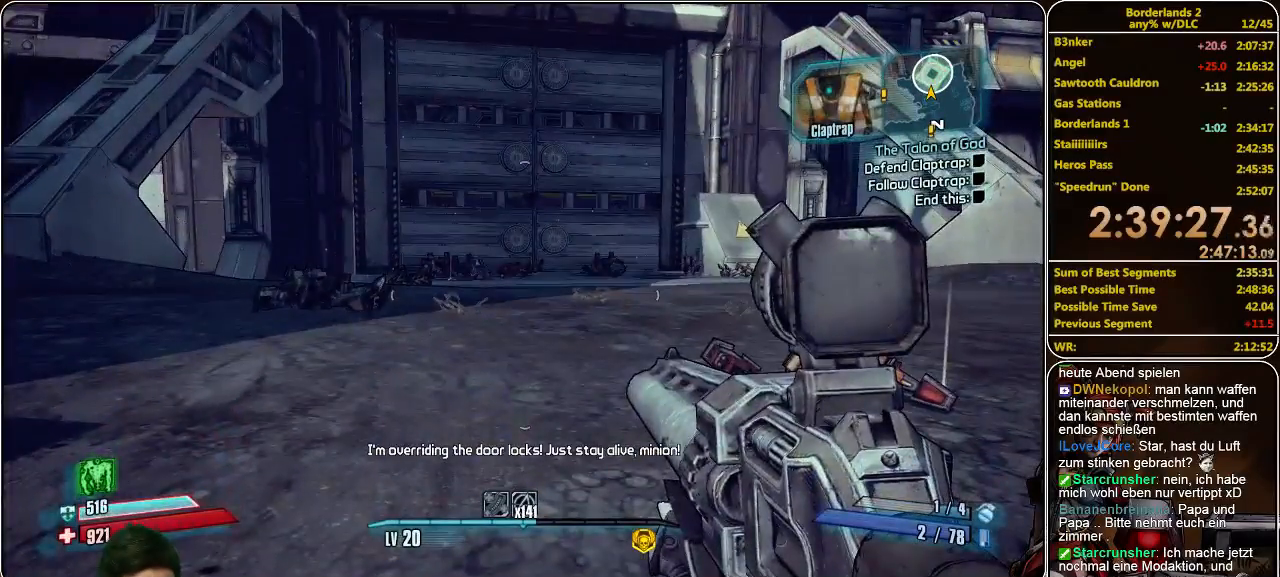
{"keys": [], "mouse": [], "events": [[166, "mouse_left", "down"], [200, "mouse_left", "up"]]}
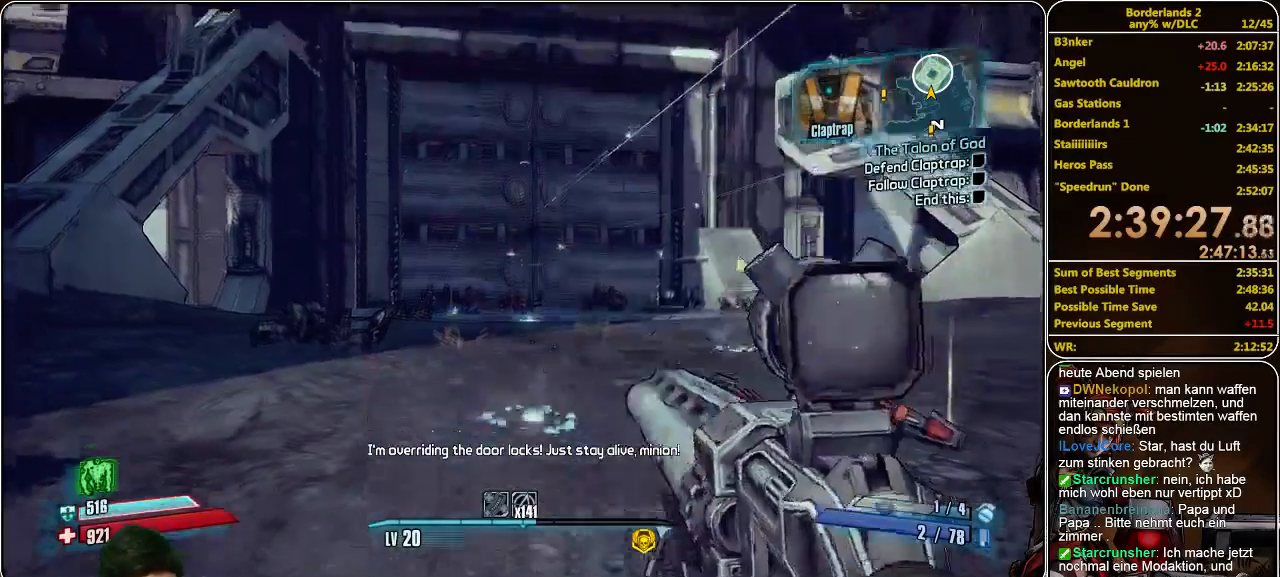
{"keys": [], "mouse": [], "events": [[200, "mouse_left", "down"], [333, "mouse_left", "up"]]}
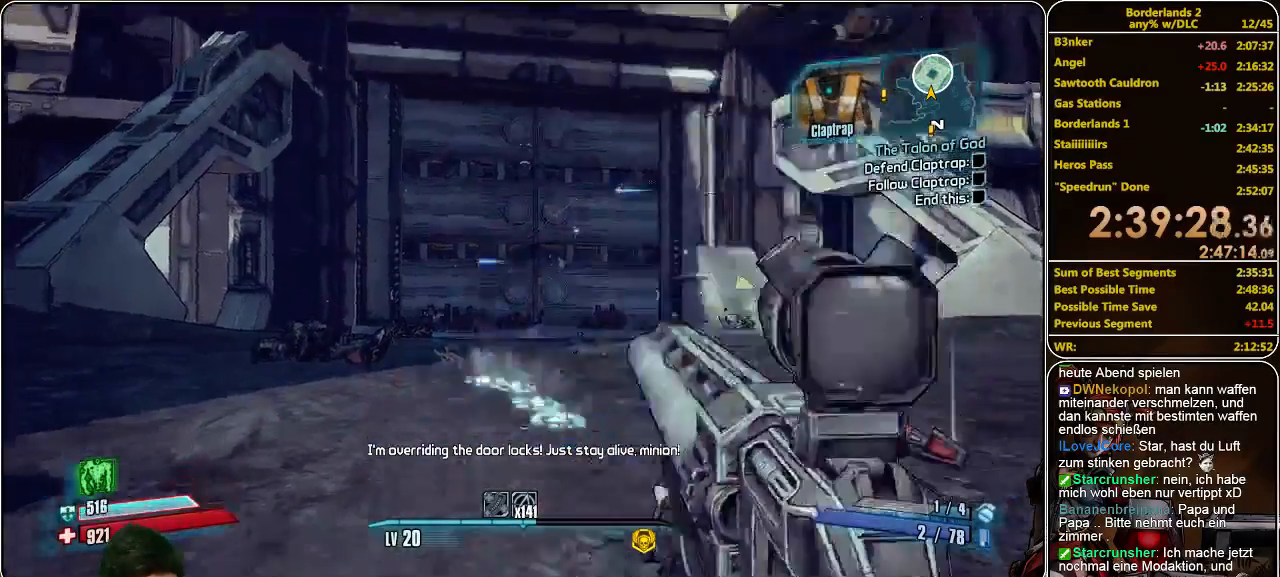
{"keys": [], "mouse": ["left"], "events": [[33, "mouse_left", "down"], [166, "mouse_left", "up"], [500, "mouse_left", "down"]]}
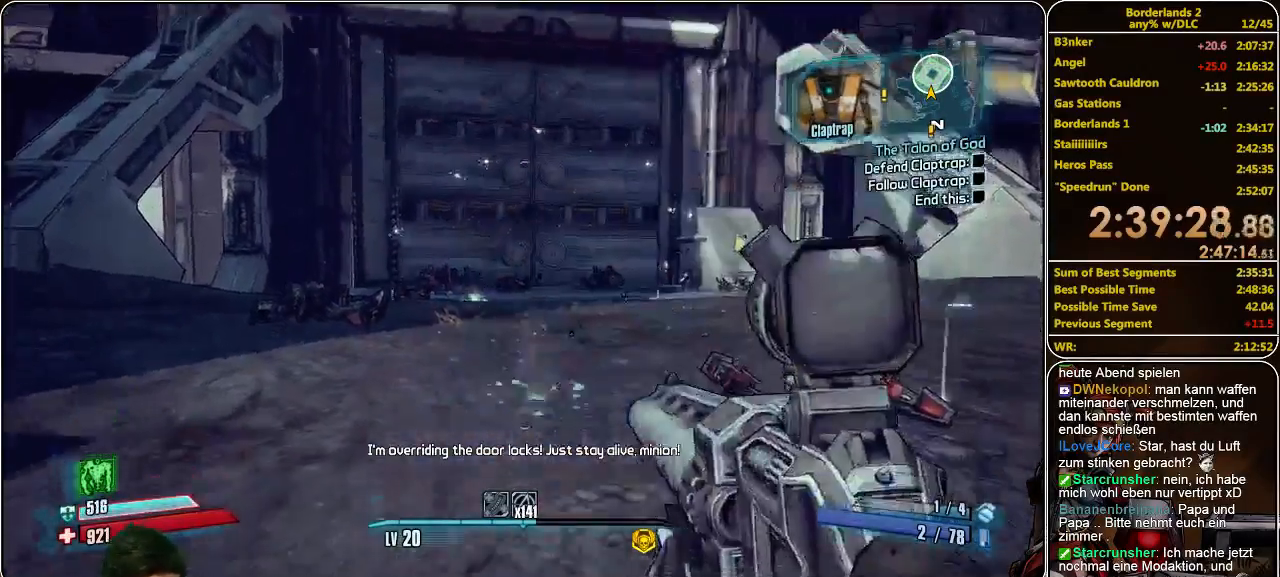
{"keys": [], "mouse": [], "events": [[66, "mouse_left", "up"], [333, "mouse_left", "down"], [433, "mouse_left", "up"]]}
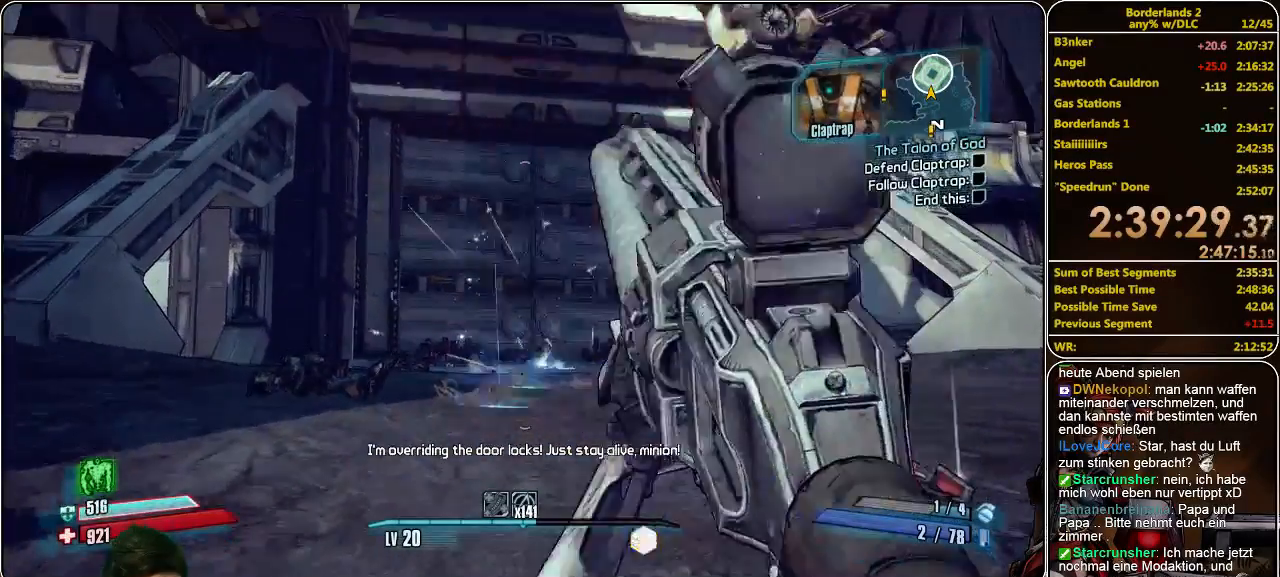
{"keys": [], "mouse": [], "events": [[66, "mouse_left", "down"], [200, "mouse_left", "up"], [300, "mouse_left", "down"], [366, "mouse_left", "up"]]}
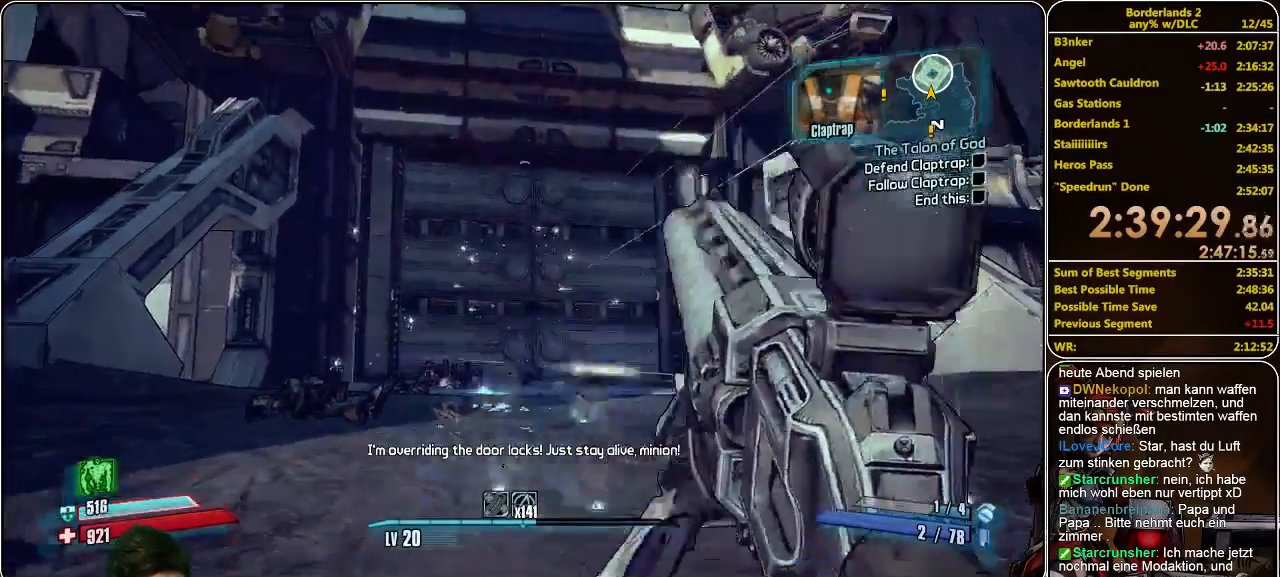
{"keys": [], "mouse": [], "events": [[33, "mouse_left", "down"], [133, "mouse_left", "up"], [333, "mouse_left", "down"], [433, "mouse_left", "up"]]}